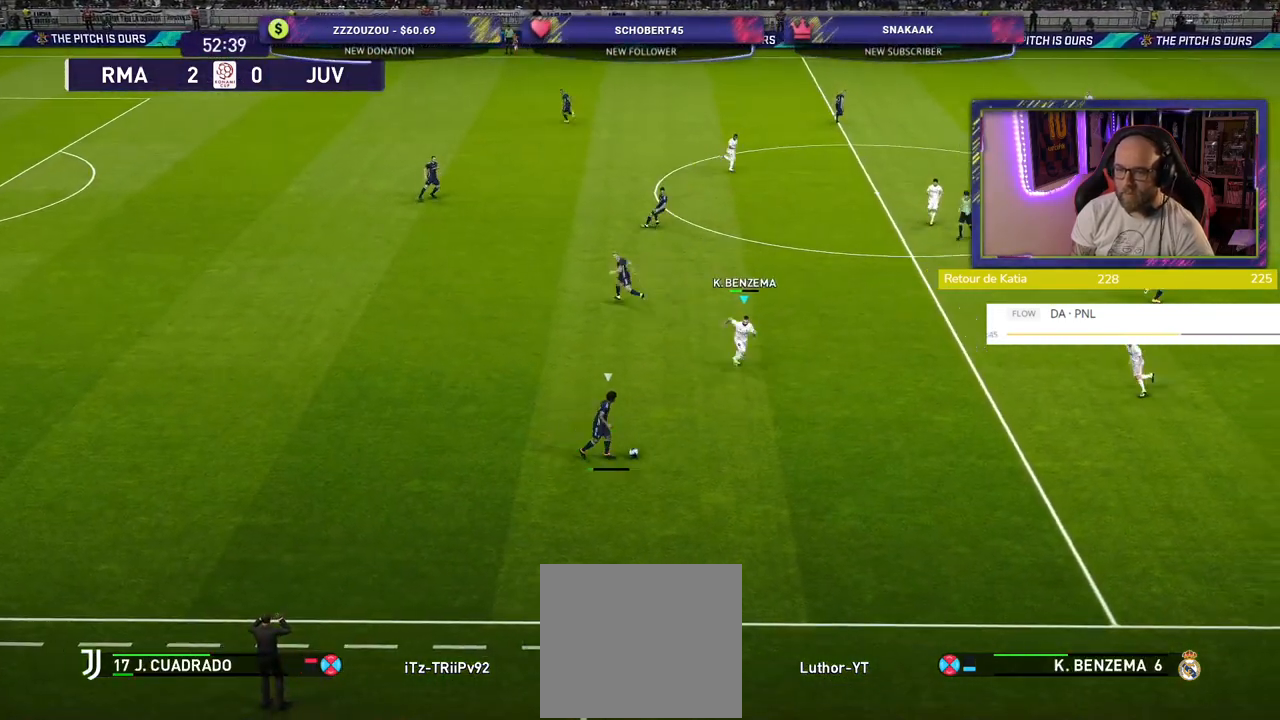
Gameplay with a controller (PlayStation layout); each line is a JSON object with the inputs held at the frame after it. "events" lists button and stick changes between this image and that frame as [ms after this image, input, new state], when the widget could be followed in between.
{"buttons": ["SQUARE", "R2"], "left_stick": "down", "right_stick": "center", "events": []}
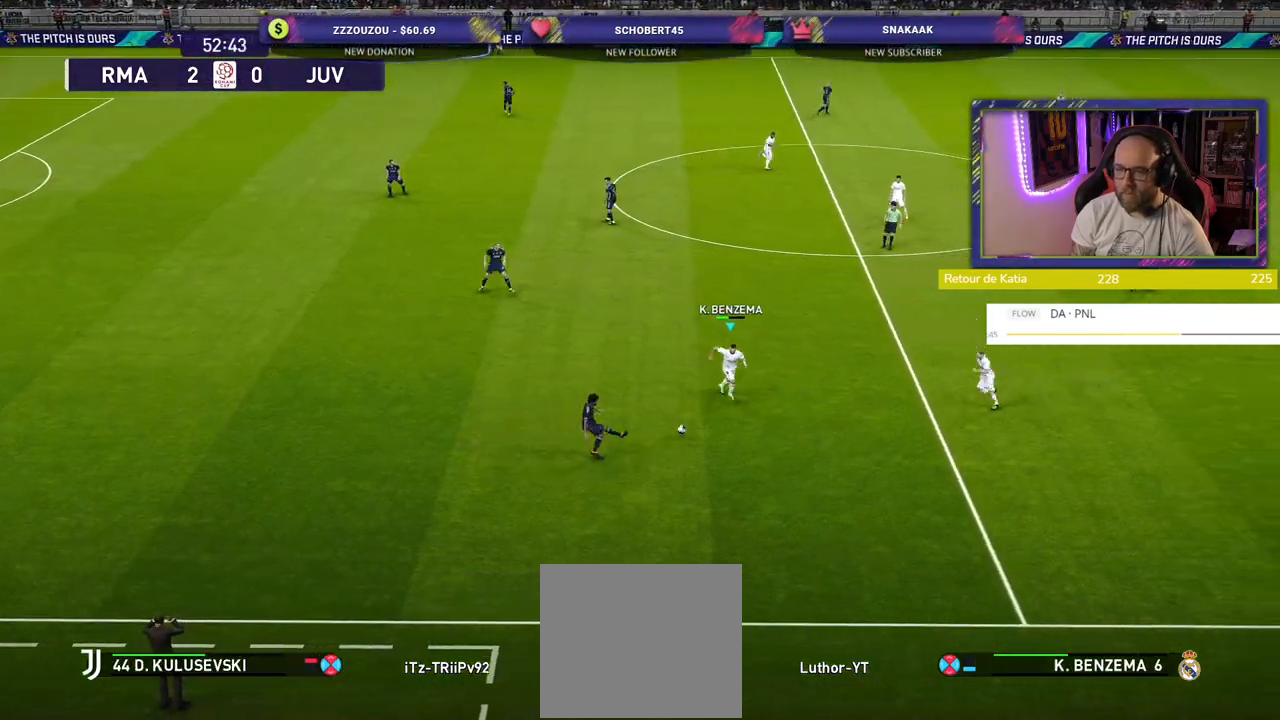
{"buttons": ["R2"], "left_stick": "left", "right_stick": "center", "events": [[100, "left_stick", "down-left"], [200, "L1", "down"], [340, "L1", "up"], [340, "SQUARE", "up"], [360, "left_stick", "left"]]}
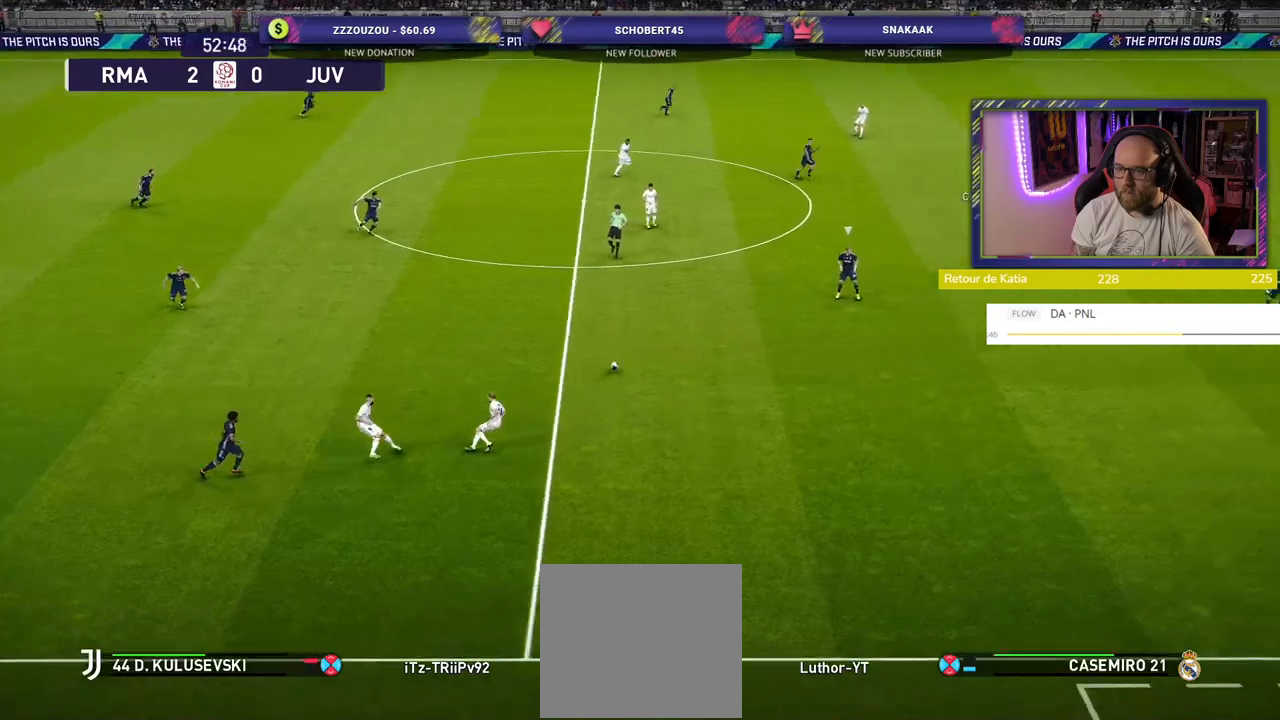
{"buttons": ["R2"], "left_stick": "down-right", "right_stick": "center", "events": [[40, "left_stick", "down-left"], [60, "R2", "up"], [220, "R2", "down"], [380, "left_stick", "down-right"]]}
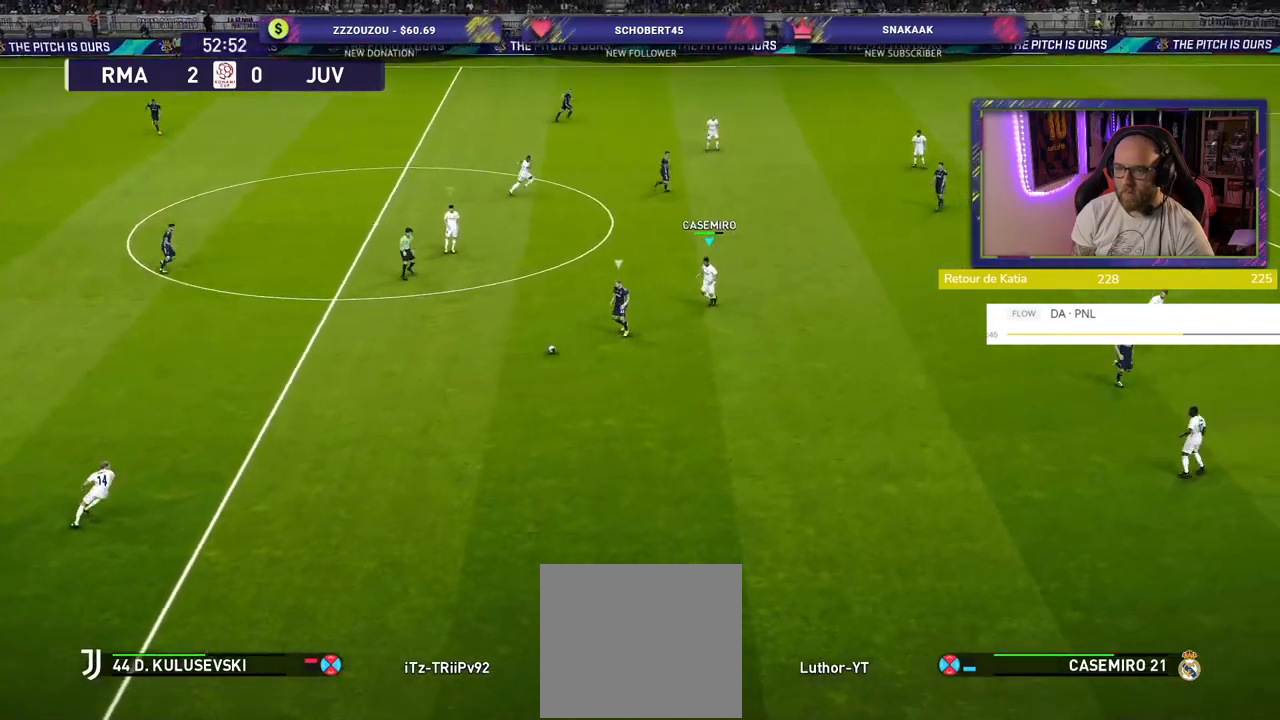
{"buttons": ["R2"], "left_stick": "right", "right_stick": "center", "events": [[440, "left_stick", "right"]]}
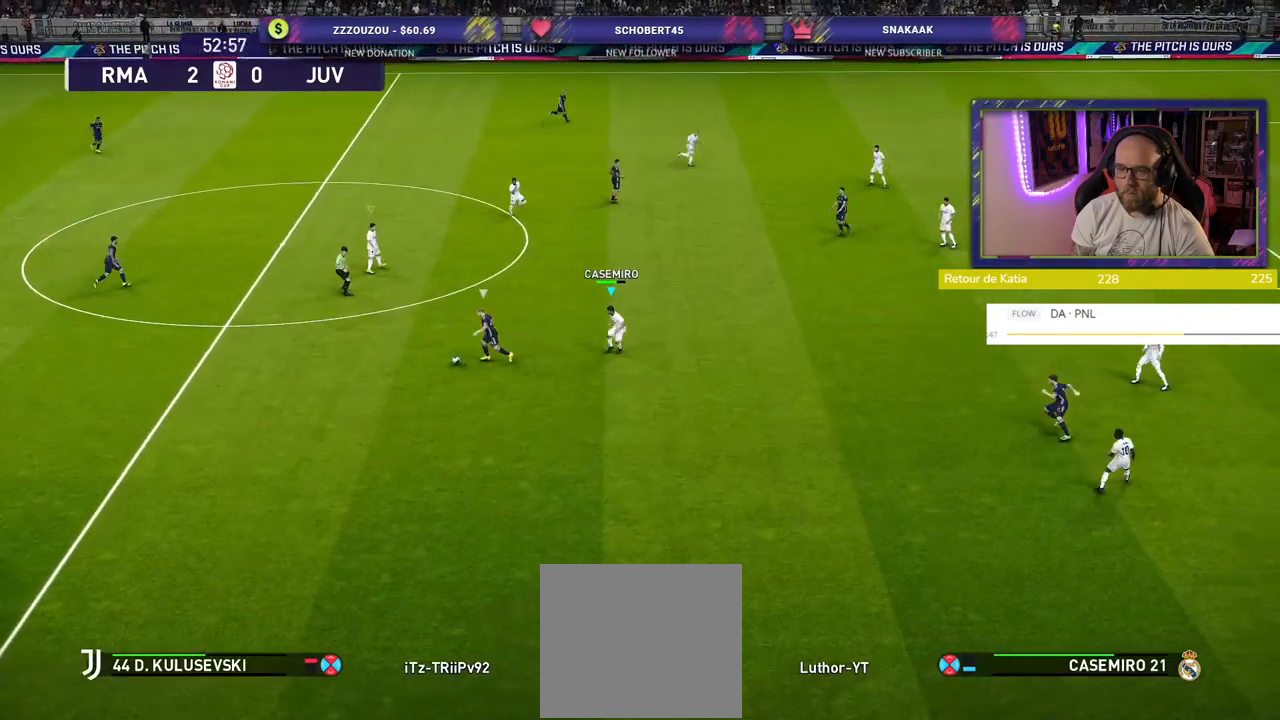
{"buttons": ["L2", "R2"], "left_stick": "up", "right_stick": "center", "events": [[40, "left_stick", "up-right"], [60, "L2", "down"], [240, "left_stick", "up"]]}
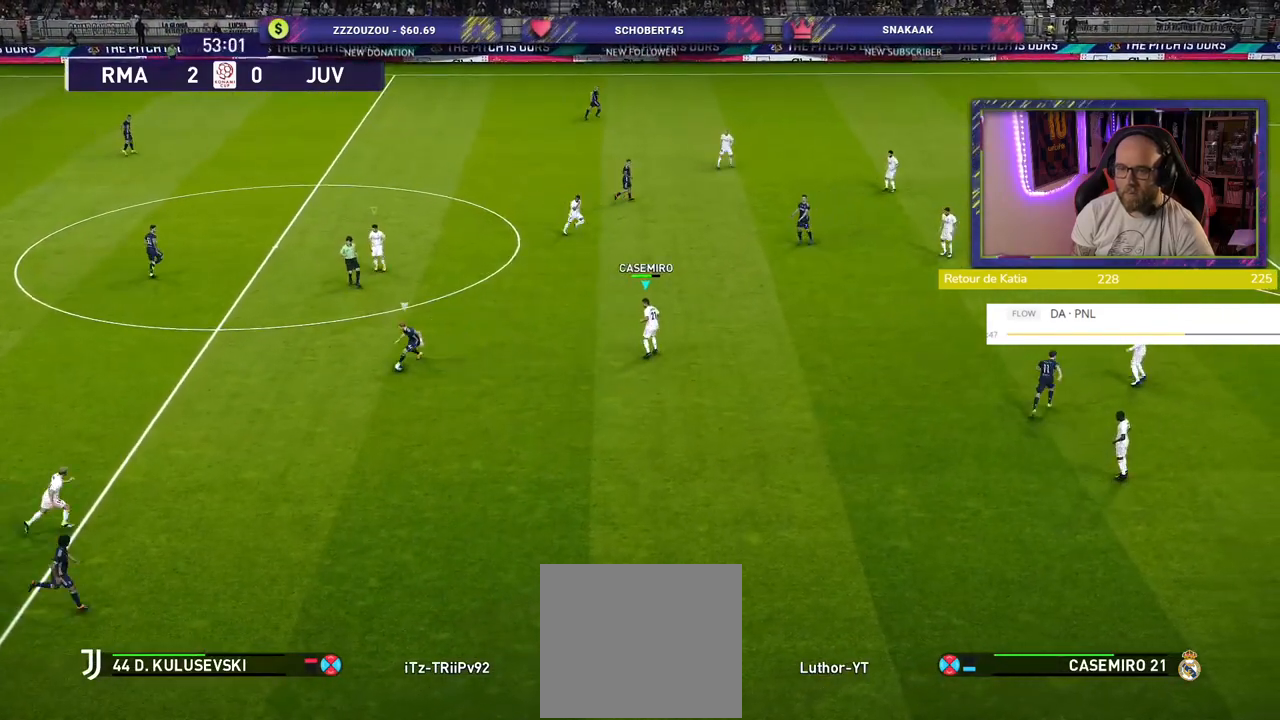
{"buttons": ["SQUARE", "L2", "R2"], "left_stick": "right", "right_stick": "center", "events": [[380, "left_stick", "right"], [420, "SQUARE", "down"]]}
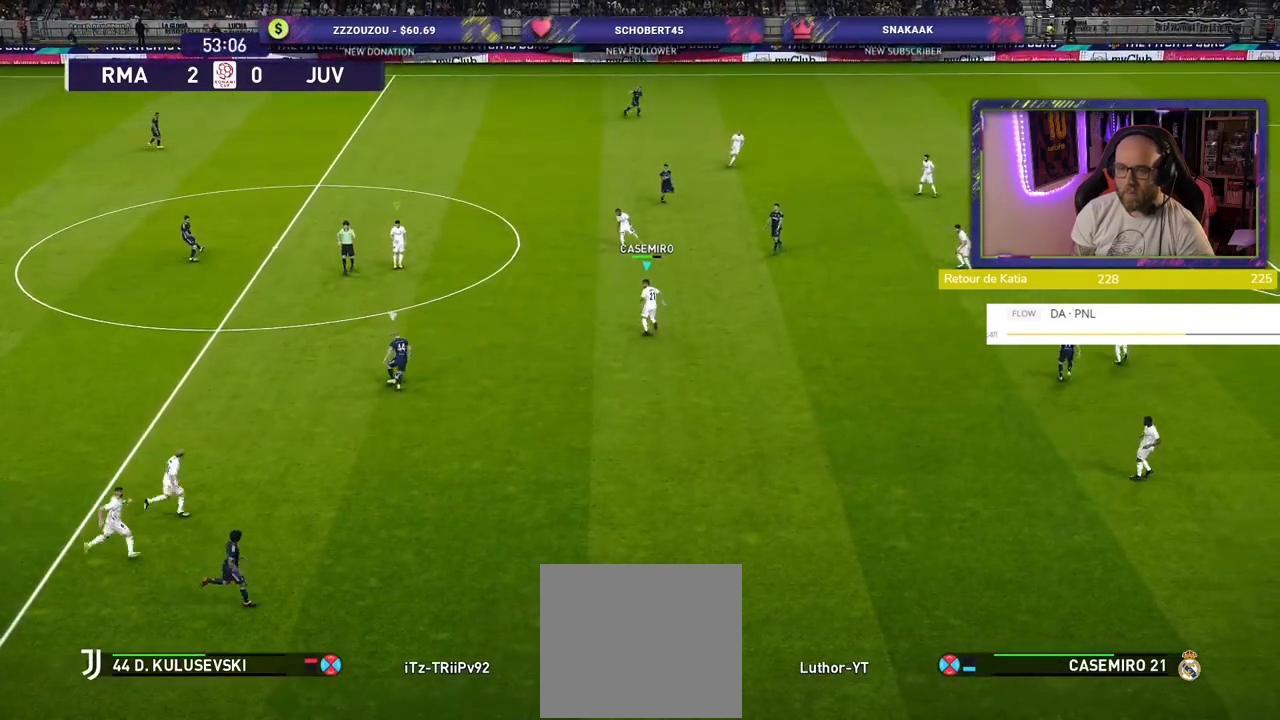
{"buttons": ["SQUARE", "L2", "R2"], "left_stick": "down-right", "right_stick": "center", "events": [[20, "left_stick", "down-right"]]}
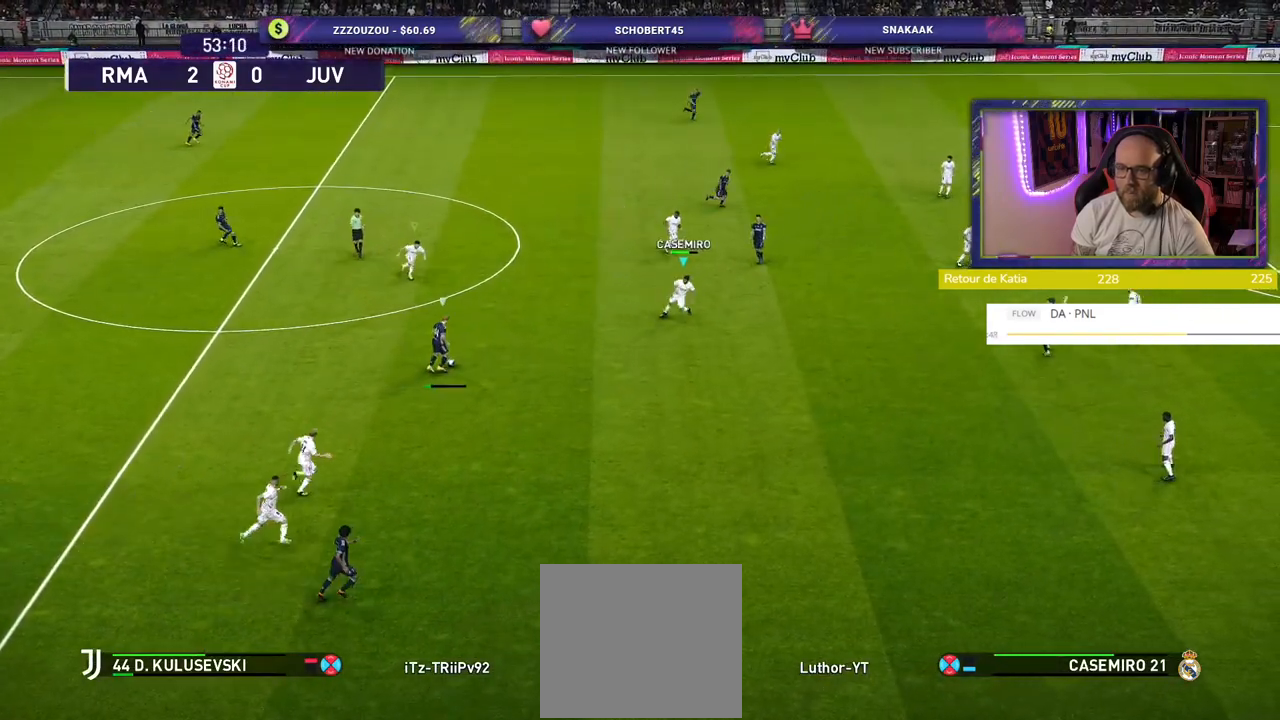
{"buttons": ["SQUARE", "L2", "R2"], "left_stick": "down-right", "right_stick": "center", "events": []}
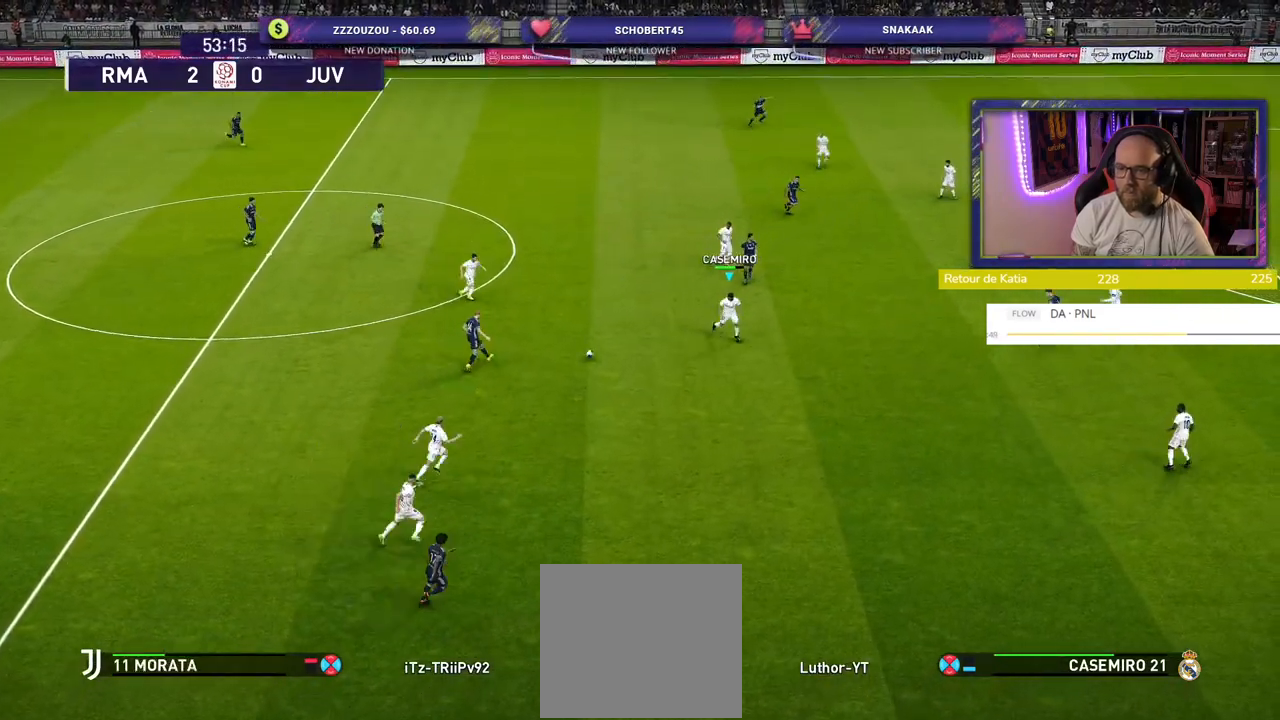
{"buttons": [], "left_stick": "down-left", "right_stick": "center", "events": [[100, "SQUARE", "up"], [120, "left_stick", "down-left"], [140, "L2", "up"], [140, "R2", "up"]]}
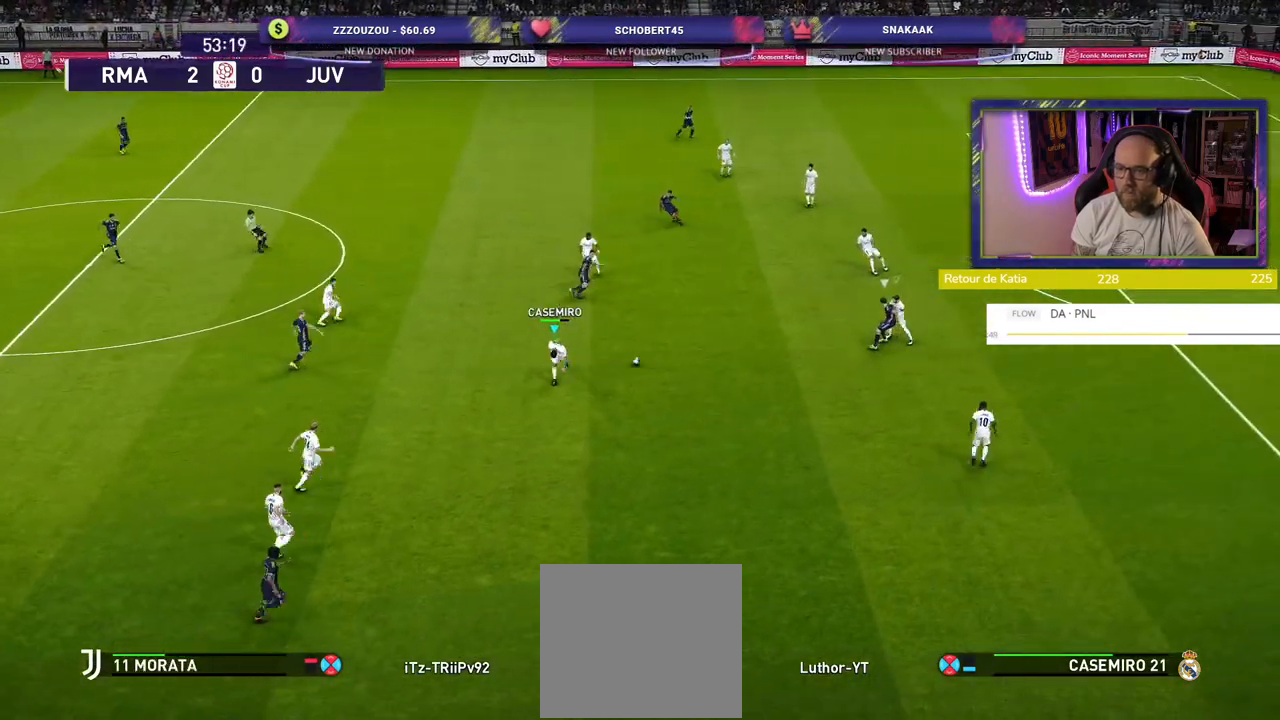
{"buttons": ["CROSS"], "left_stick": "left", "right_stick": "center", "events": [[220, "L1", "down"], [380, "L1", "up"], [420, "CROSS", "down"], [440, "left_stick", "left"]]}
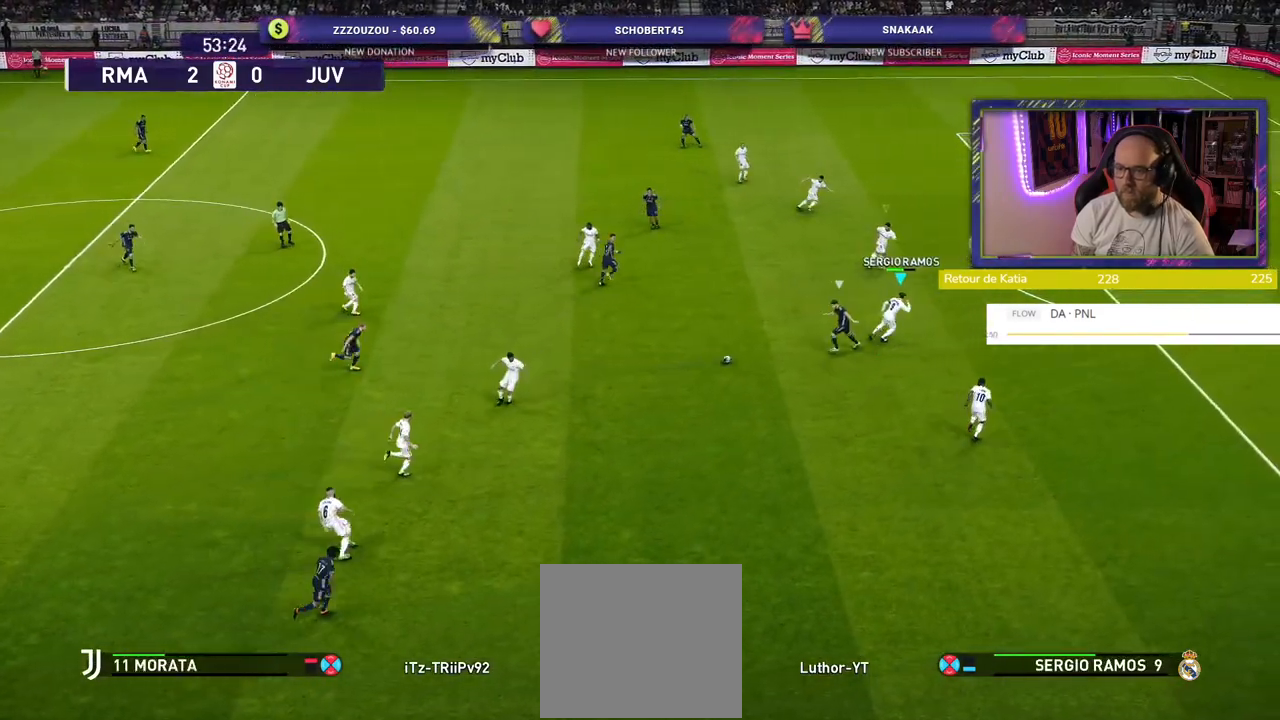
{"buttons": [], "left_stick": "up-right", "right_stick": "center", "events": [[40, "CROSS", "up"], [140, "CROSS", "down"], [200, "left_stick", "up-left"], [240, "CROSS", "up"], [400, "left_stick", "up"], [500, "left_stick", "up-right"]]}
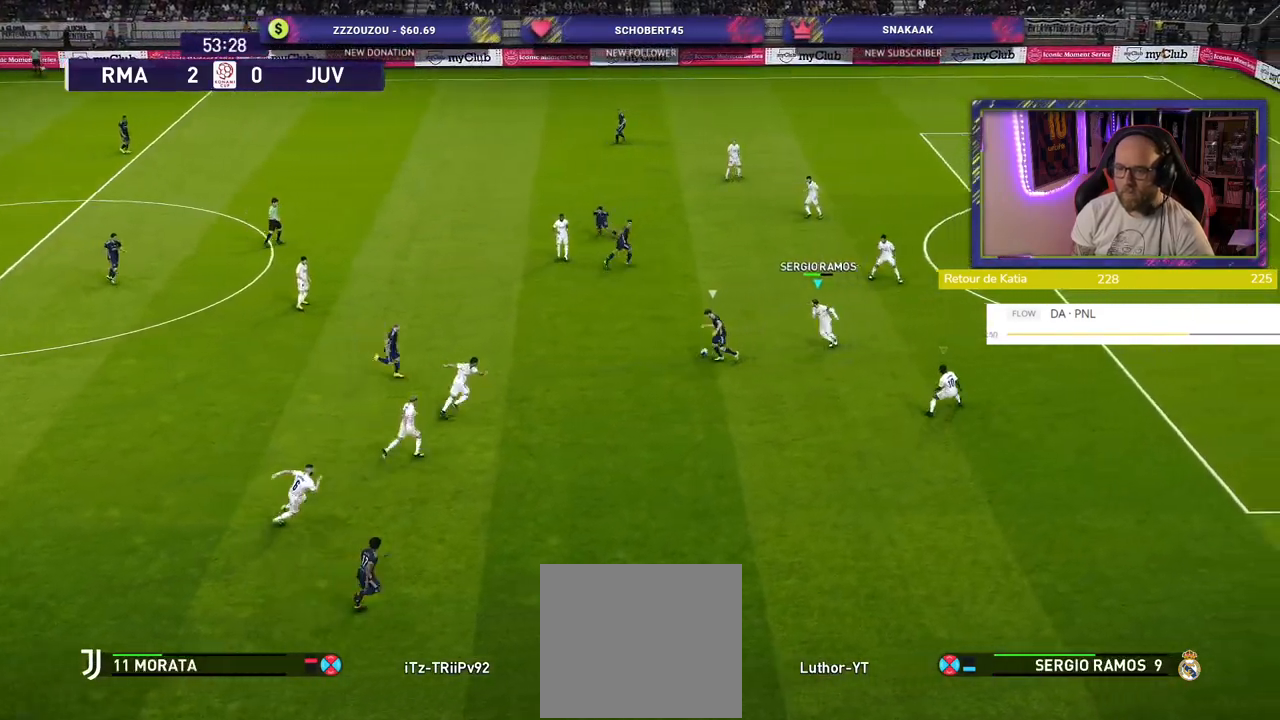
{"buttons": ["SQUARE", "R2"], "left_stick": "up-right", "right_stick": "center", "events": [[20, "R2", "down"], [200, "SQUARE", "down"]]}
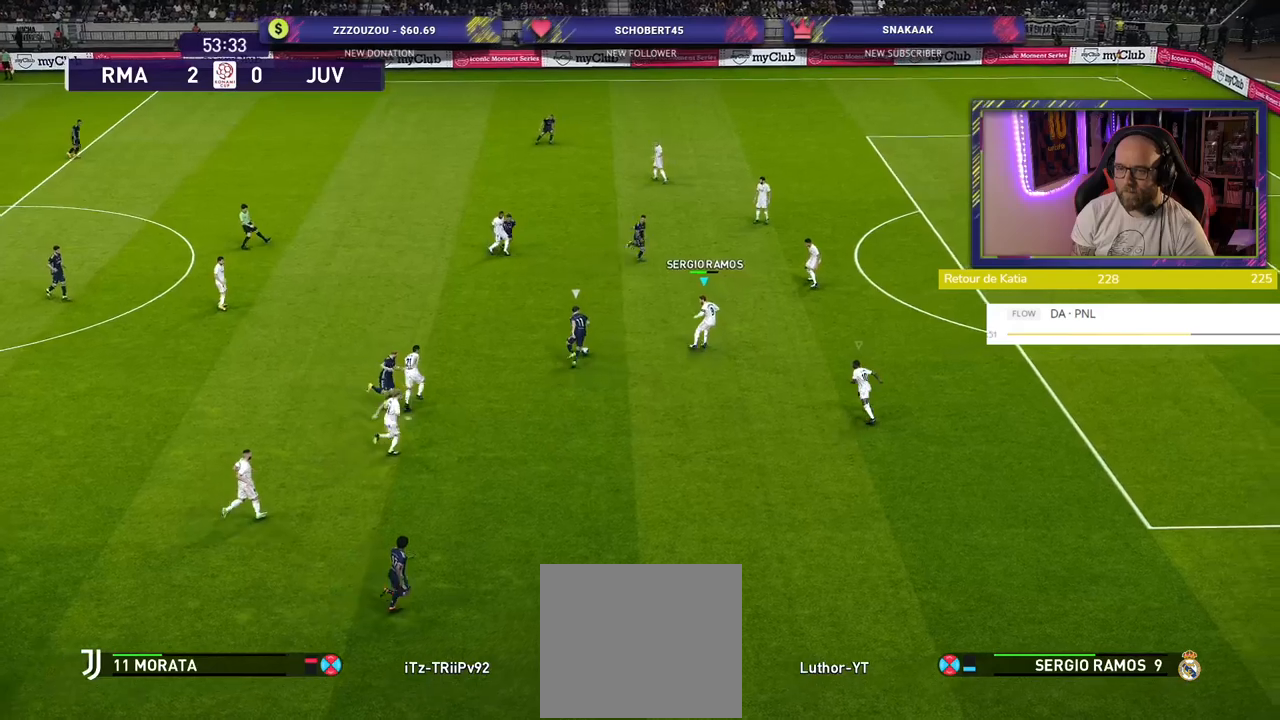
{"buttons": ["SQUARE", "R2"], "left_stick": "up-right", "right_stick": "center", "events": []}
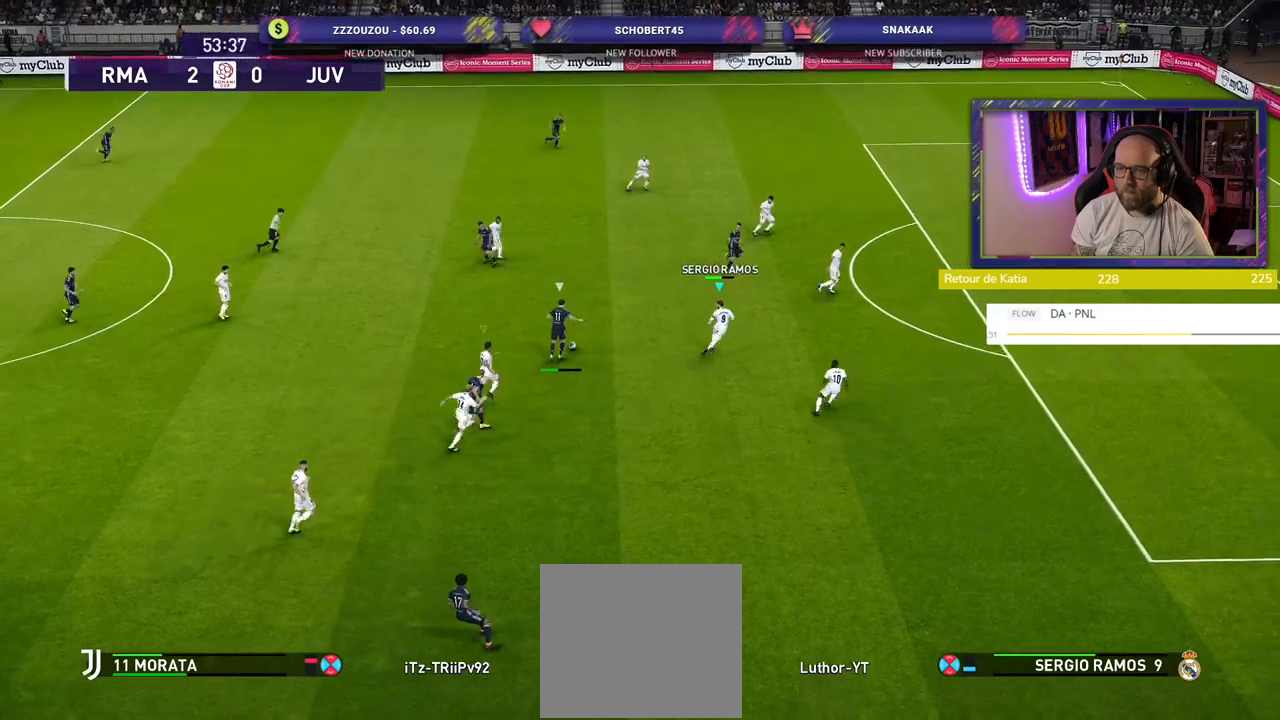
{"buttons": ["SQUARE", "R2"], "left_stick": "up-right", "right_stick": "center", "events": []}
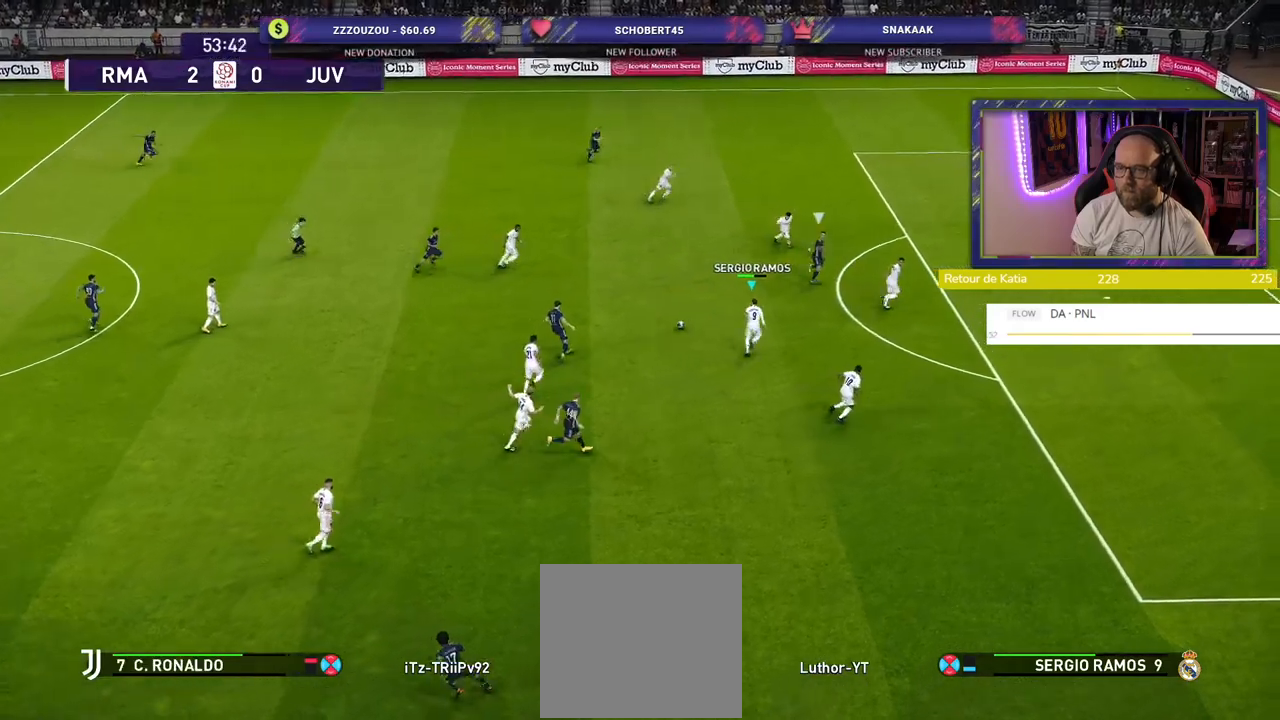
{"buttons": ["CROSS"], "left_stick": "up", "right_stick": "center", "events": [[100, "L1", "down"], [180, "left_stick", "up"], [260, "L1", "up"], [260, "SQUARE", "up"], [320, "R2", "up"], [380, "CROSS", "down"]]}
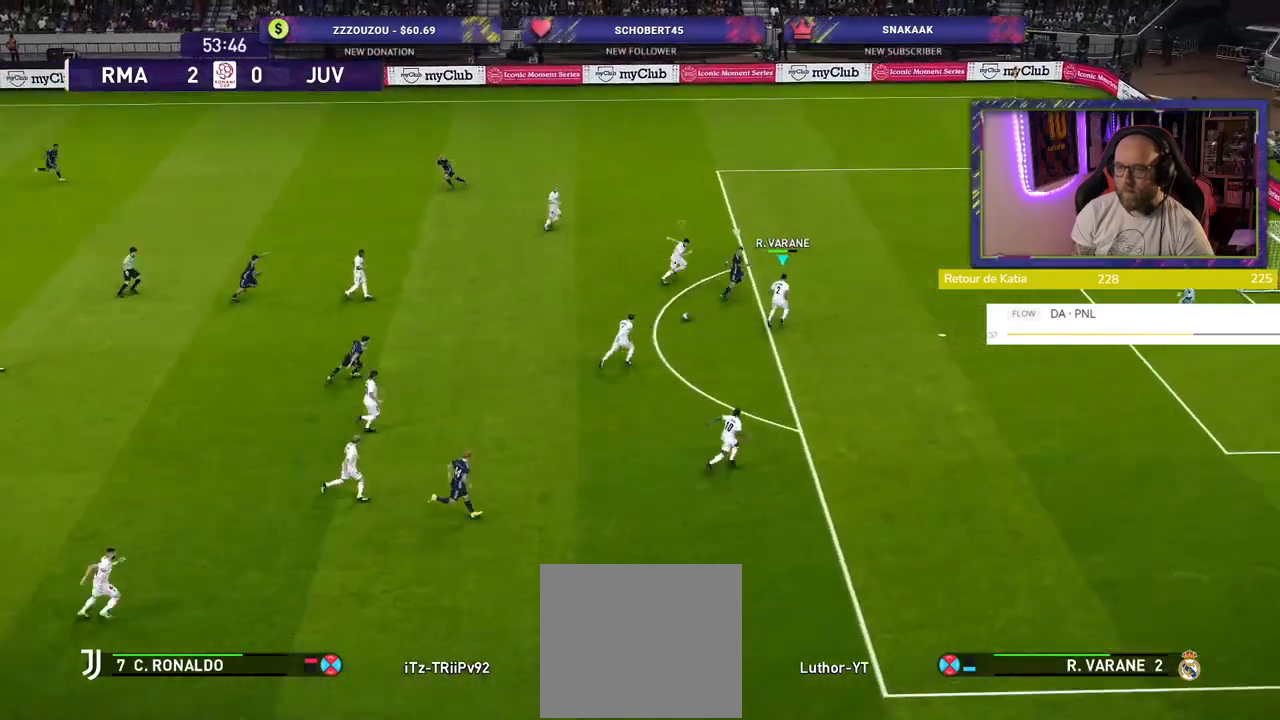
{"buttons": ["CROSS"], "left_stick": "up-right", "right_stick": "center", "events": [[80, "left_stick", "up-right"]]}
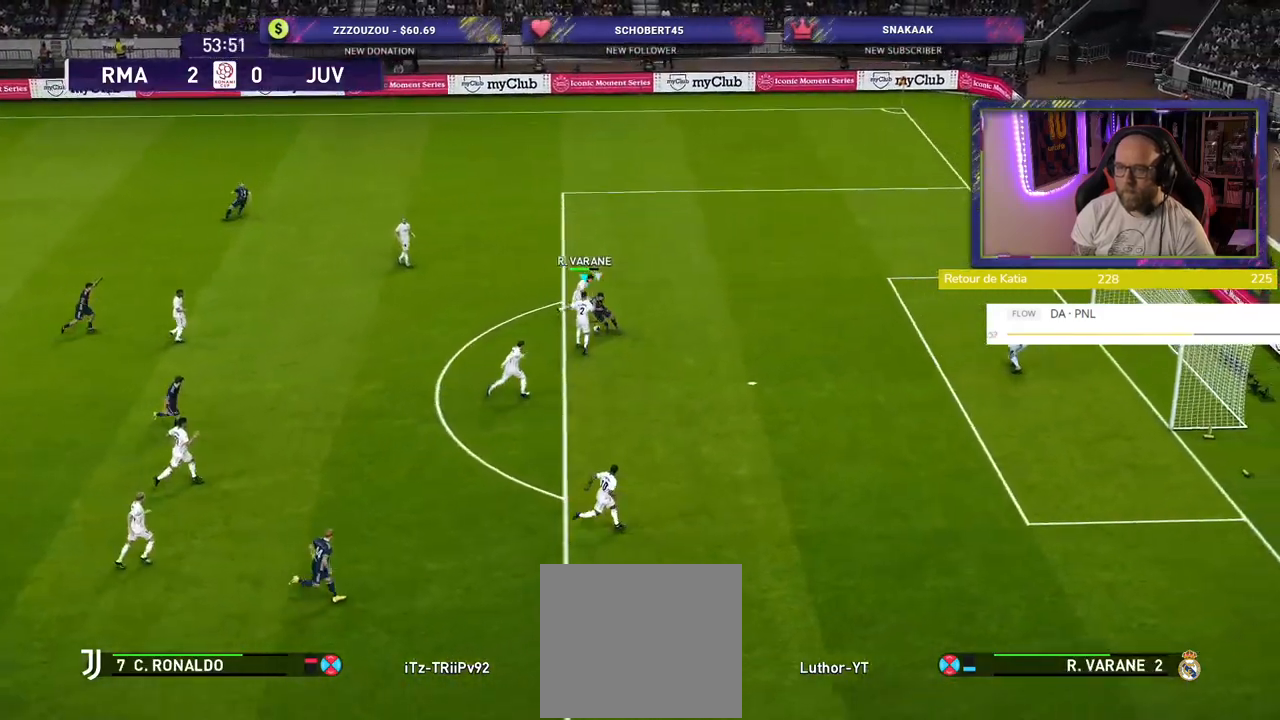
{"buttons": ["CROSS", "SQUARE"], "left_stick": "up-left", "right_stick": "center", "events": [[60, "SQUARE", "down"], [320, "left_stick", "up-left"]]}
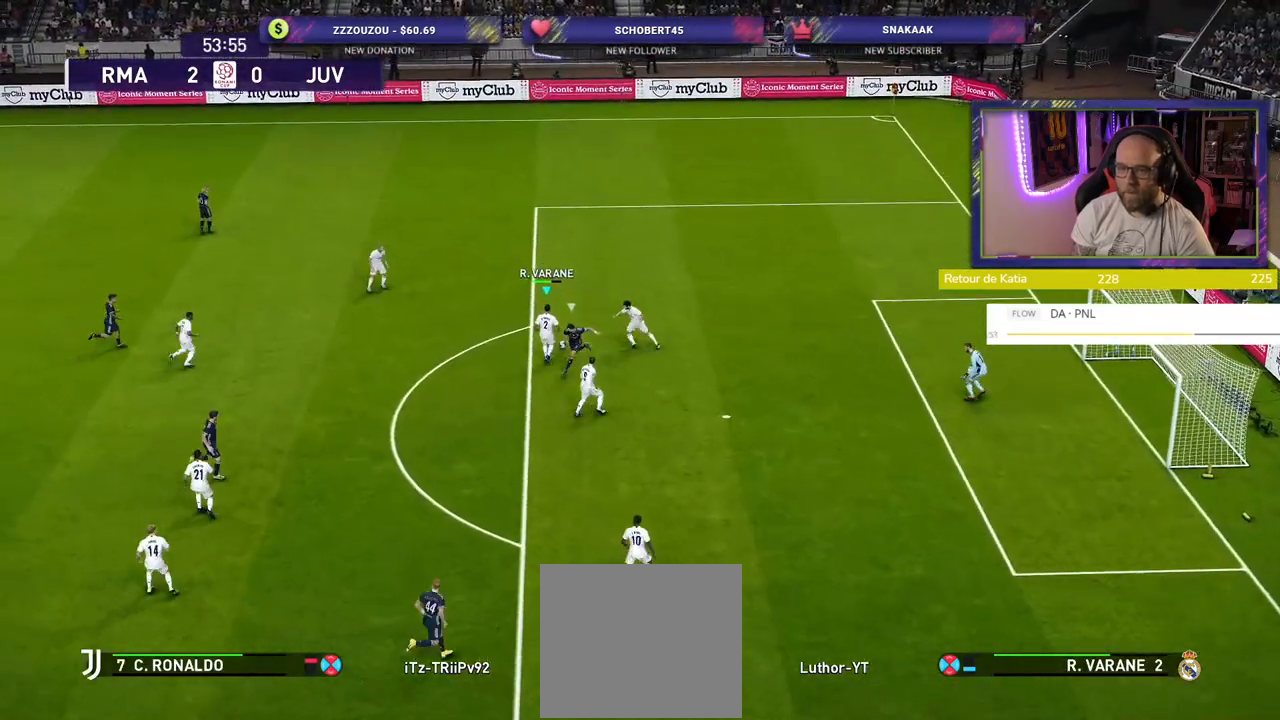
{"buttons": [], "left_stick": "up-left", "right_stick": "center", "events": [[60, "SQUARE", "up"], [120, "CROSS", "up"]]}
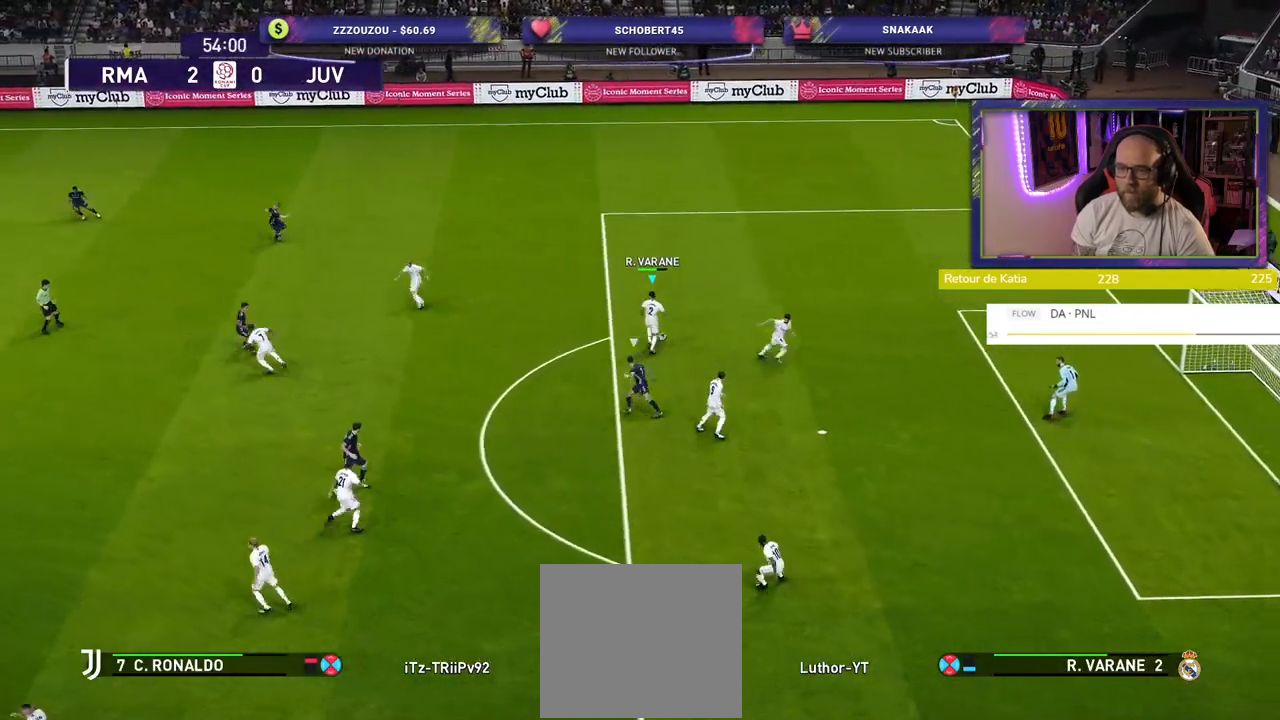
{"buttons": [], "left_stick": "left", "right_stick": "center", "events": [[380, "left_stick", "left"]]}
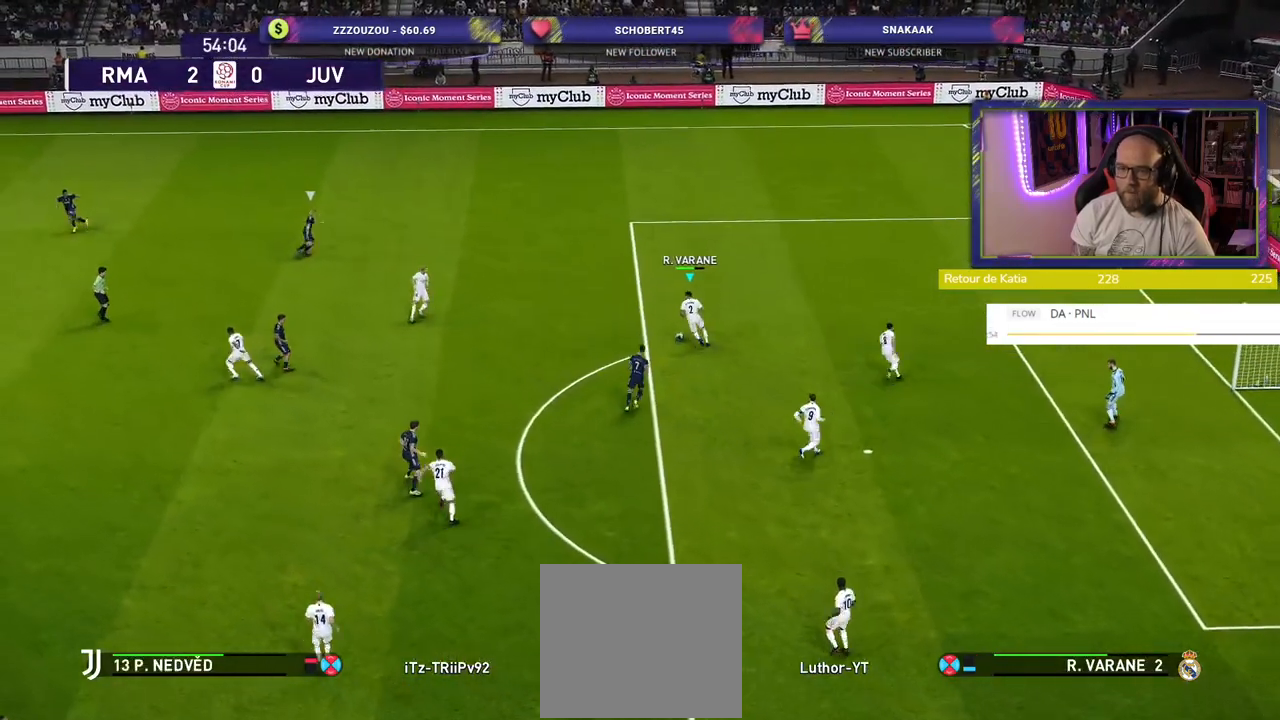
{"buttons": [], "left_stick": "left", "right_stick": "center", "events": []}
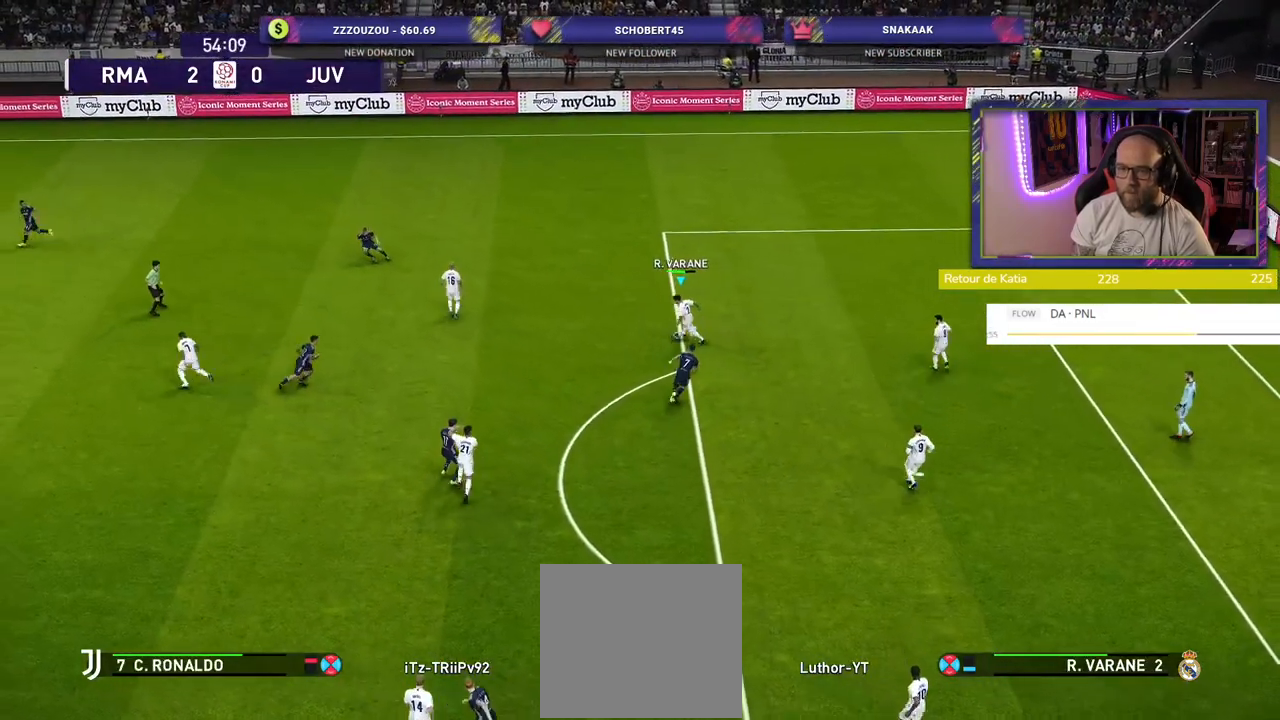
{"buttons": [], "left_stick": "left", "right_stick": "center", "events": [[260, "CROSS", "down"], [440, "CROSS", "up"]]}
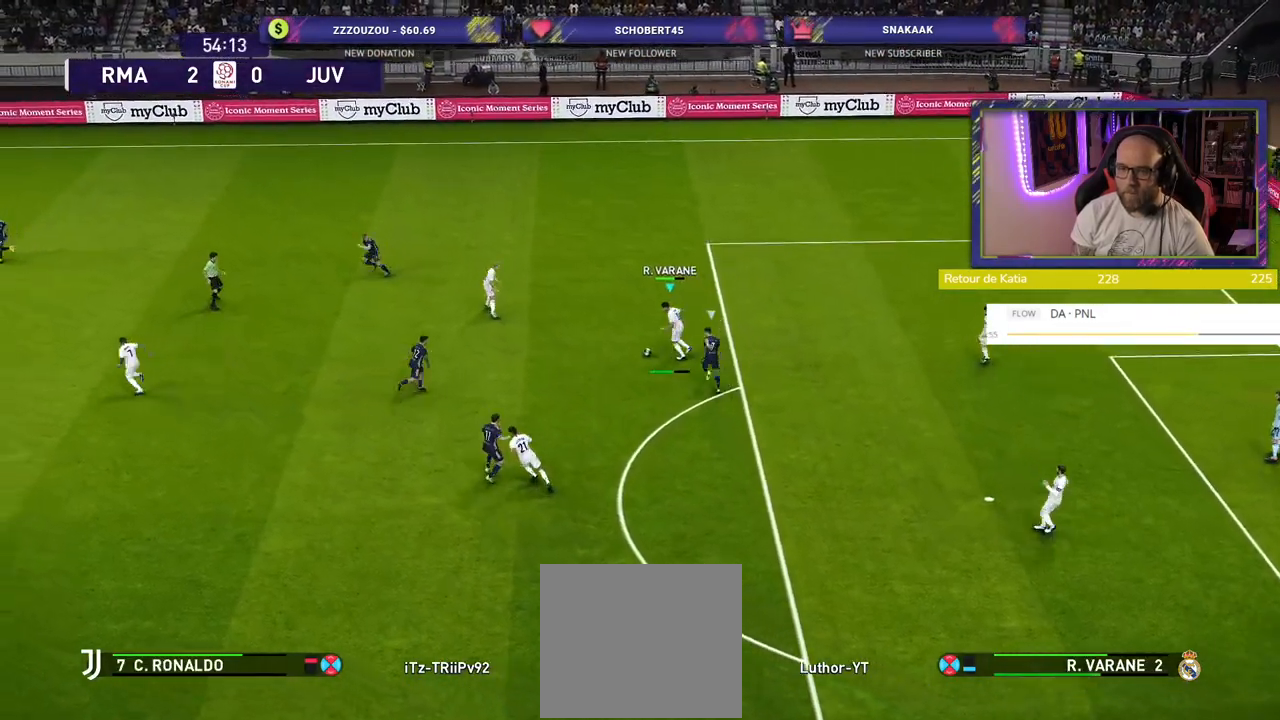
{"buttons": [], "left_stick": "center", "right_stick": "center", "events": [[220, "left_stick", "center"]]}
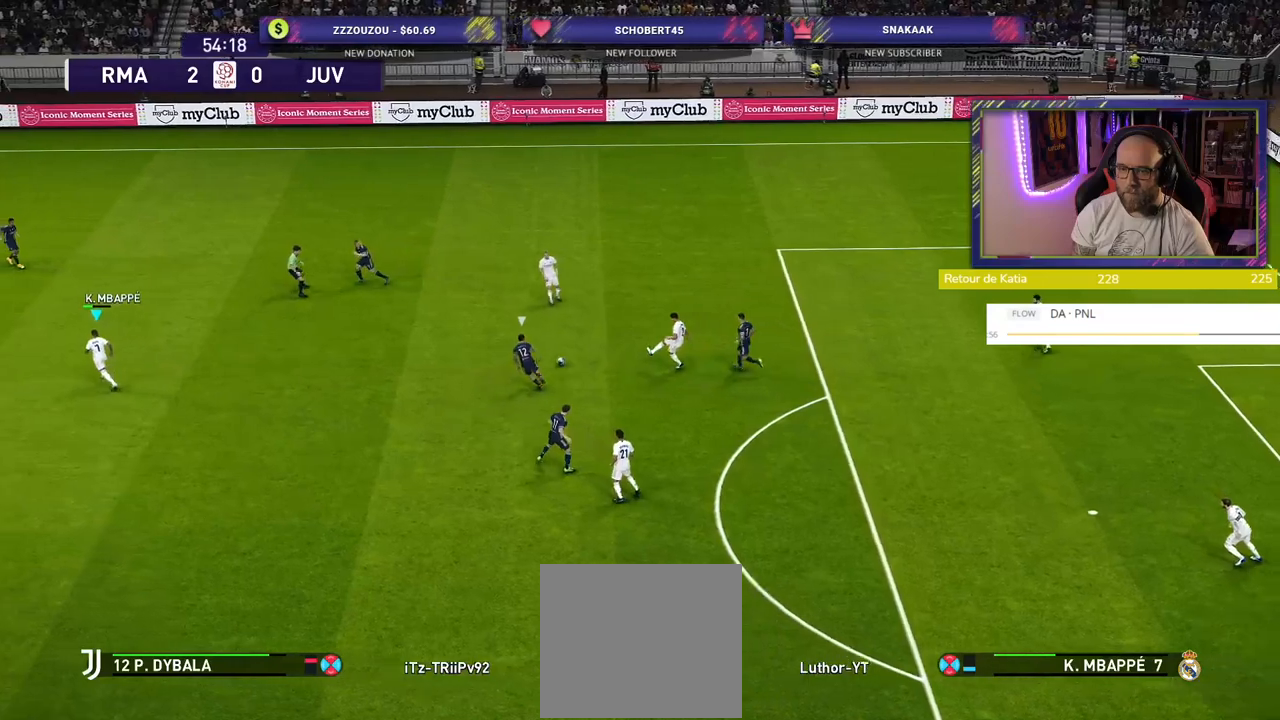
{"buttons": [], "left_stick": "down", "right_stick": "center", "events": [[160, "left_stick", "down"]]}
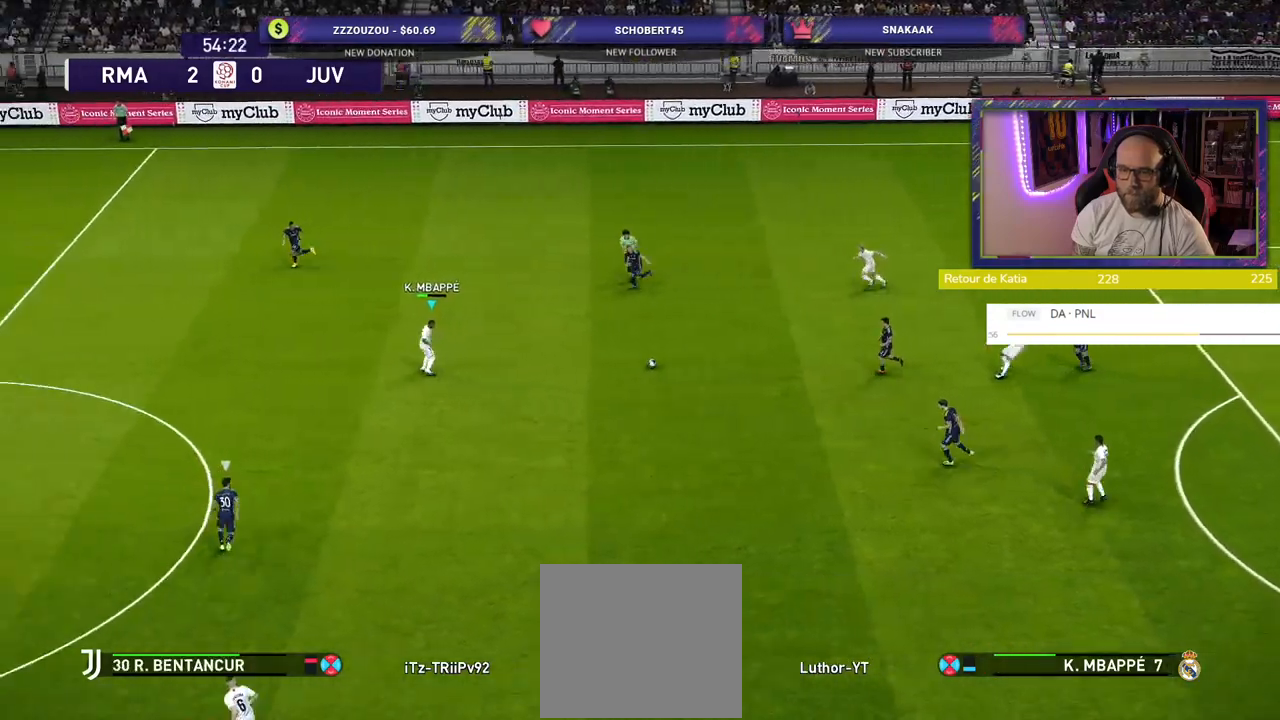
{"buttons": [], "left_stick": "down-left", "right_stick": "center", "events": [[240, "left_stick", "down-left"]]}
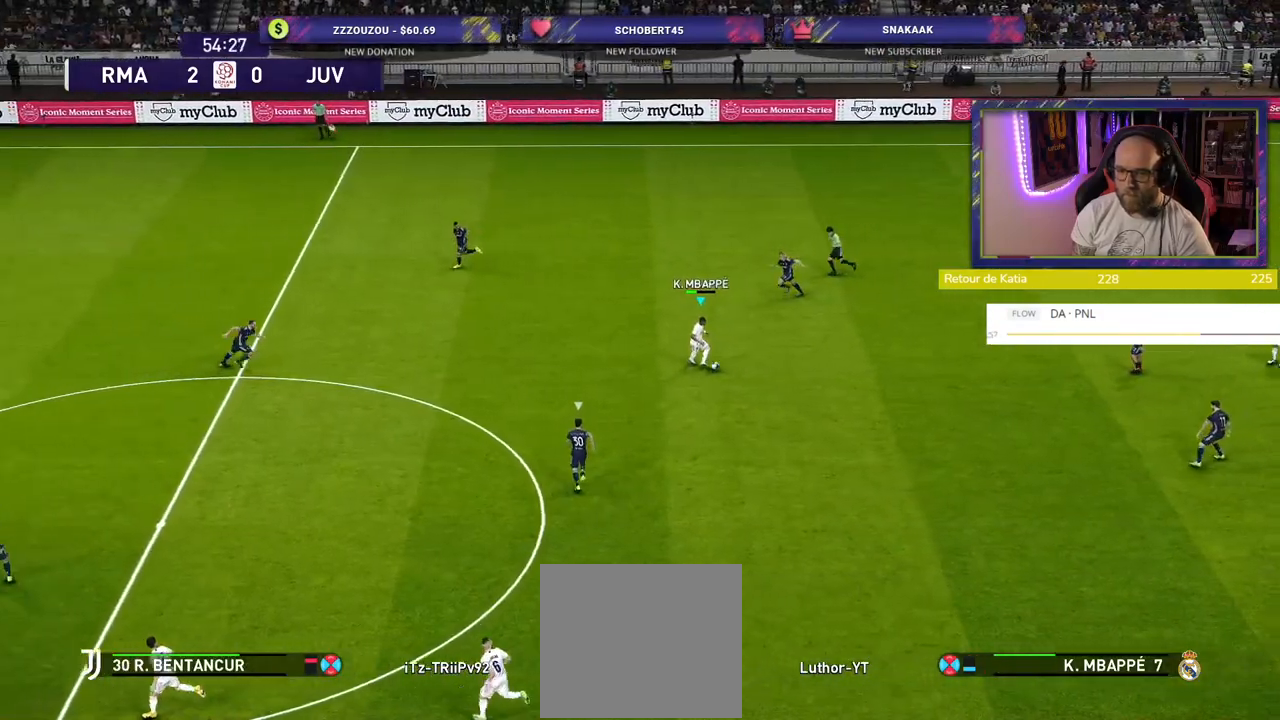
{"buttons": [], "left_stick": "down-left", "right_stick": "center", "events": [[80, "CROSS", "down"], [240, "CROSS", "up"]]}
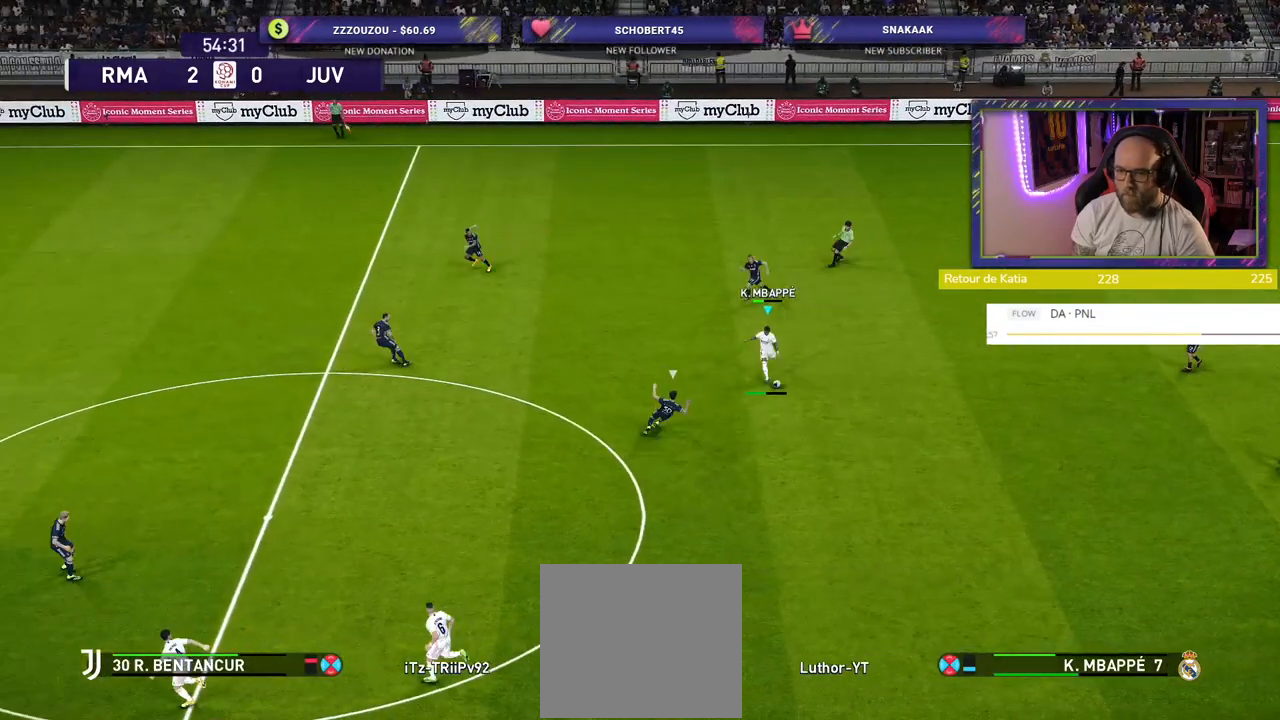
{"buttons": [], "left_stick": "right", "right_stick": "center", "events": [[120, "left_stick", "center"], [360, "left_stick", "right"]]}
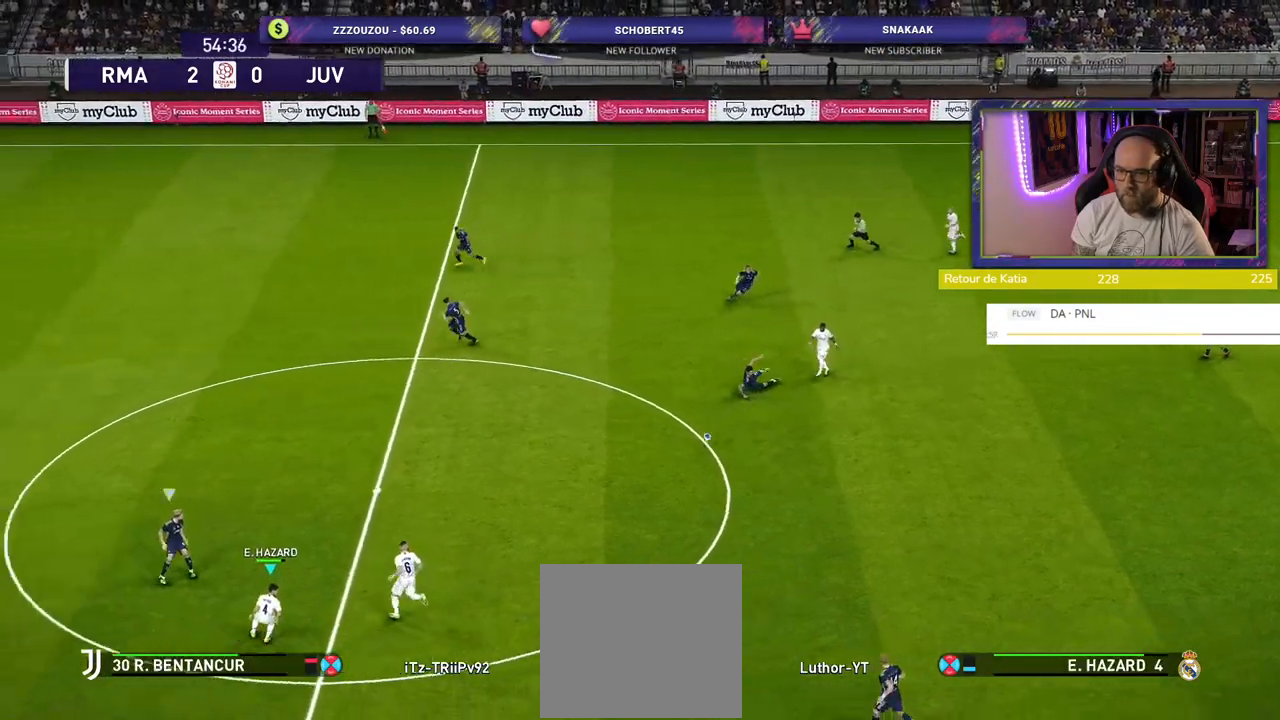
{"buttons": [], "left_stick": "down", "right_stick": "center", "events": [[60, "left_stick", "down-right"], [320, "left_stick", "down"]]}
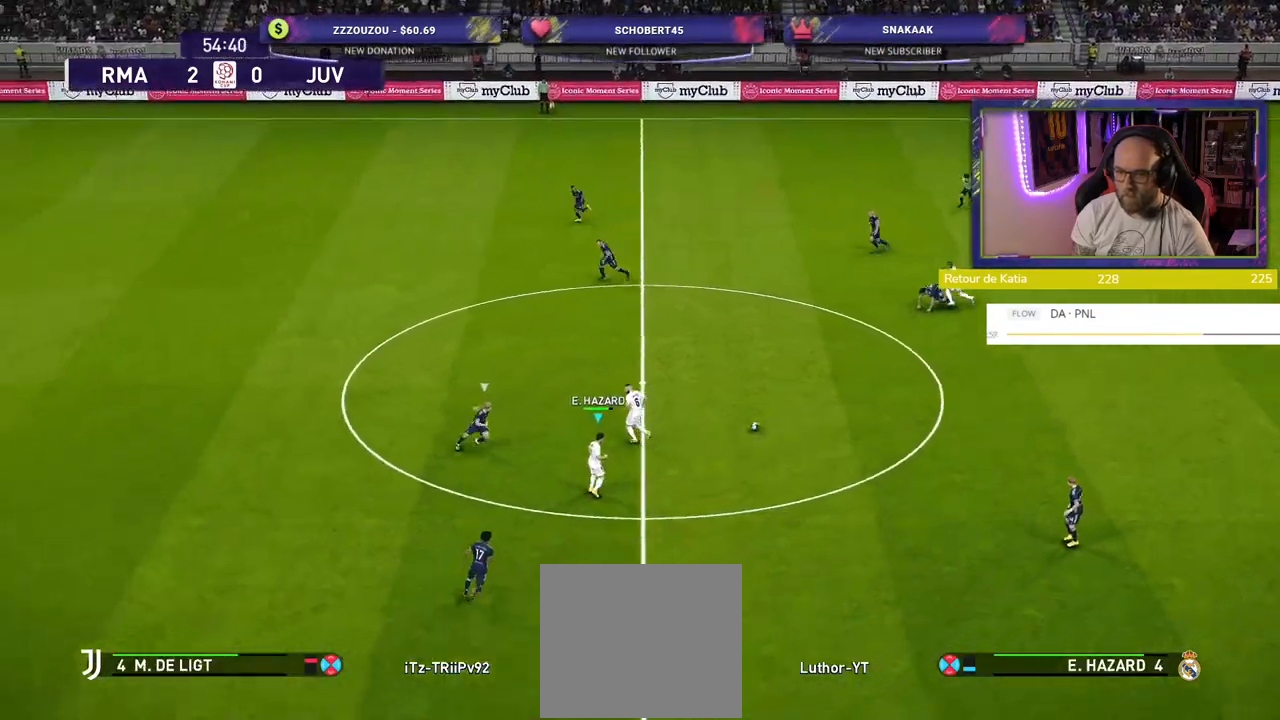
{"buttons": [], "left_stick": "left", "right_stick": "center", "events": [[220, "left_stick", "down-left"], [400, "TRIANGLE", "down"], [400, "left_stick", "left"], [480, "TRIANGLE", "up"]]}